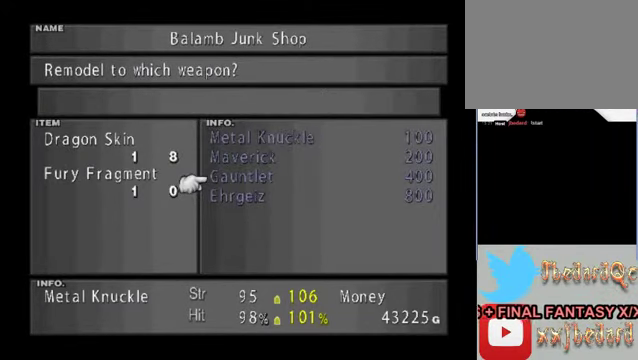
Gameplay with a controller (Xbox layout); each line is a JSON object with the inputs held at the frame after it. "events" lists button and stick changes between this image and that frame as [ms after this image, input, new state], when the widget could be followed in between. Not read: L1 L3 R1 R3 right_stick.
{"buttons": ["B"], "left_stick": "center", "events": [[267, "B", "down"]]}
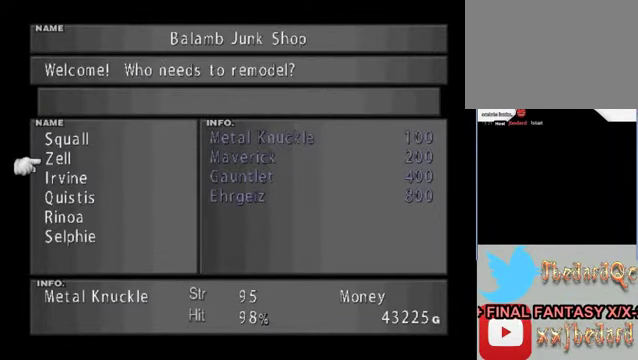
{"buttons": [], "left_stick": "down", "events": [[67, "B", "up"], [500, "left_stick", "down"]]}
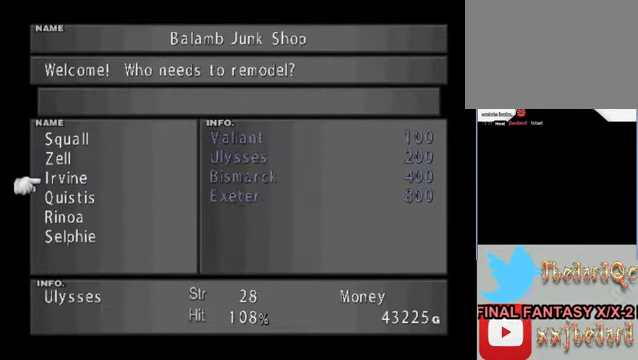
{"buttons": [], "left_stick": "down", "events": []}
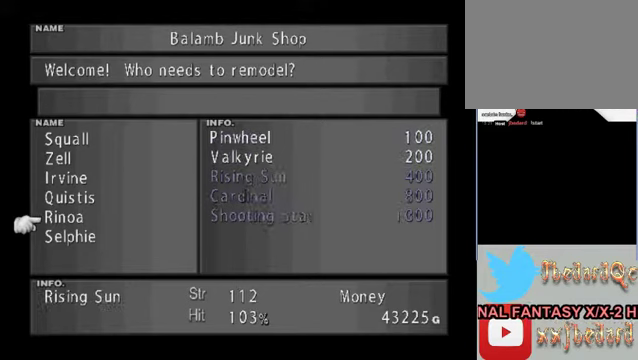
{"buttons": [], "left_stick": "center", "events": [[67, "left_stick", "center"], [133, "left_stick", "down"], [300, "left_stick", "center"]]}
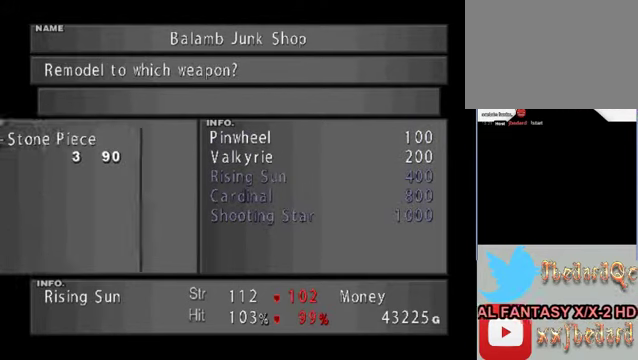
{"buttons": [], "left_stick": "down", "events": [[367, "left_stick", "down"]]}
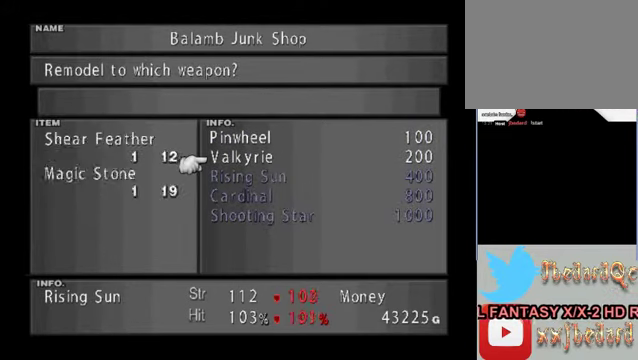
{"buttons": [], "left_stick": "down", "events": []}
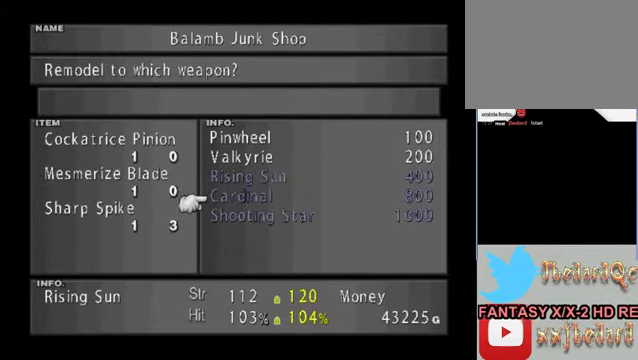
{"buttons": [], "left_stick": "down", "events": []}
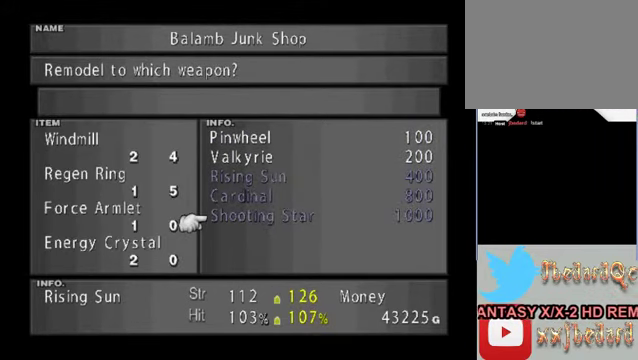
{"buttons": [], "left_stick": "center", "events": [[33, "left_stick", "center"]]}
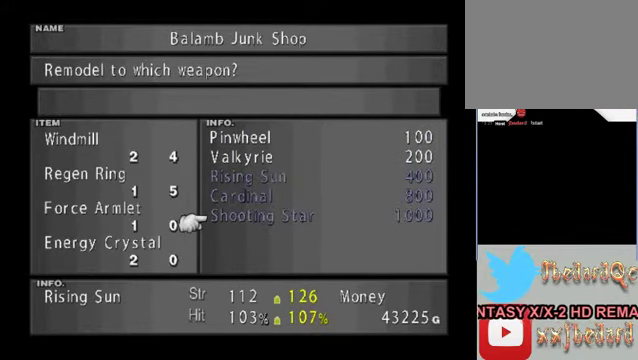
{"buttons": [], "left_stick": "center", "events": []}
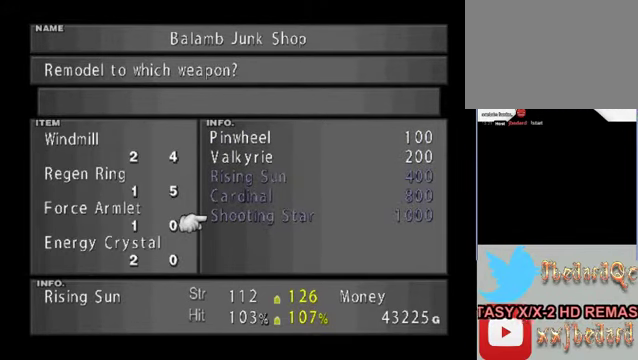
{"buttons": [], "left_stick": "center", "events": []}
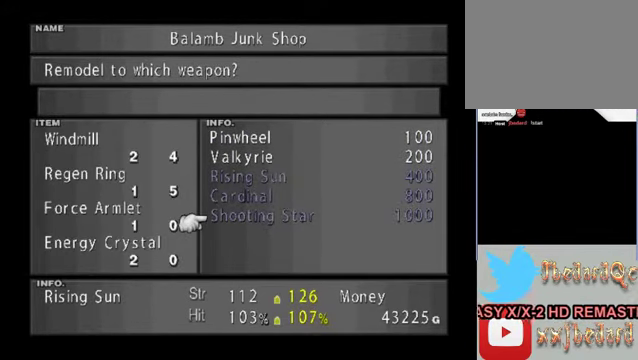
{"buttons": [], "left_stick": "center", "events": []}
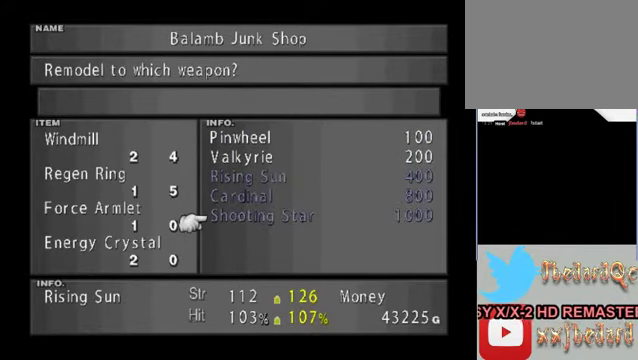
{"buttons": [], "left_stick": "center", "events": []}
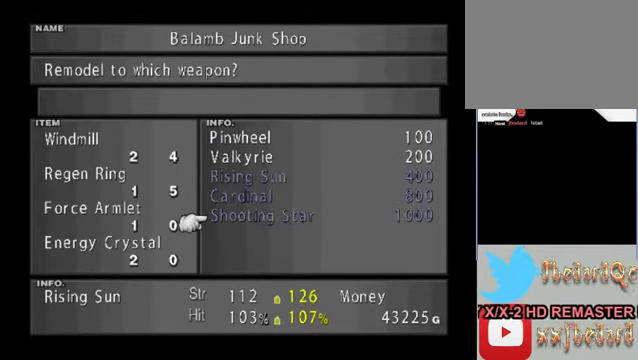
{"buttons": ["B"], "left_stick": "center", "events": [[200, "B", "down"]]}
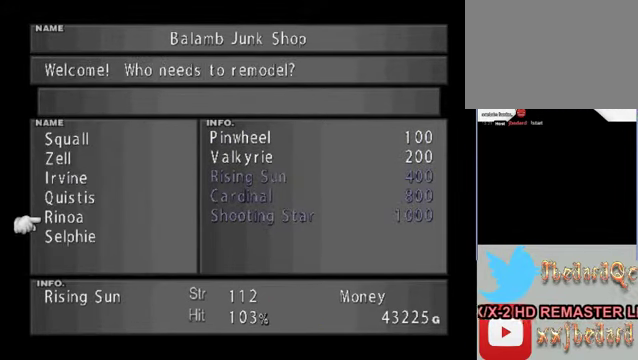
{"buttons": [], "left_stick": "center", "events": [[100, "B", "up"]]}
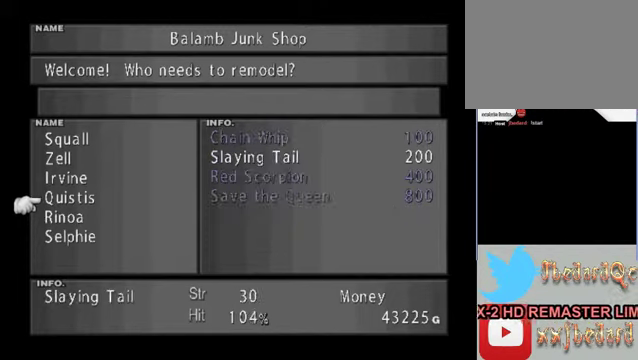
{"buttons": [], "left_stick": "up", "events": [[200, "left_stick", "up"]]}
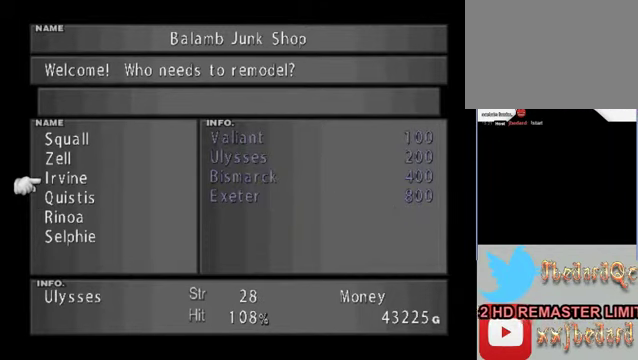
{"buttons": [], "left_stick": "down", "events": [[100, "left_stick", "center"], [266, "left_stick", "up"], [433, "left_stick", "down"]]}
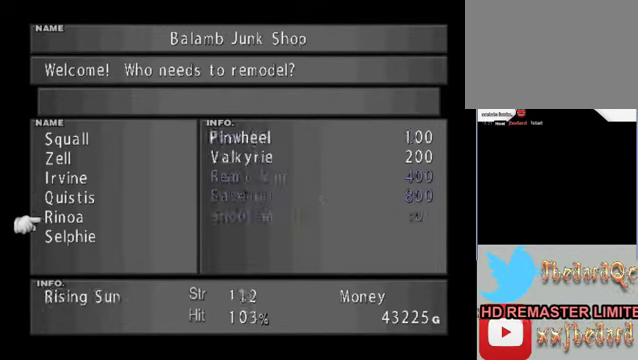
{"buttons": [], "left_stick": "down", "events": []}
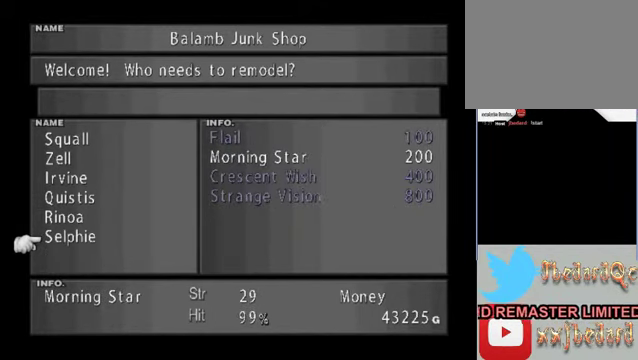
{"buttons": [], "left_stick": "up", "events": [[100, "left_stick", "center"], [400, "left_stick", "up"]]}